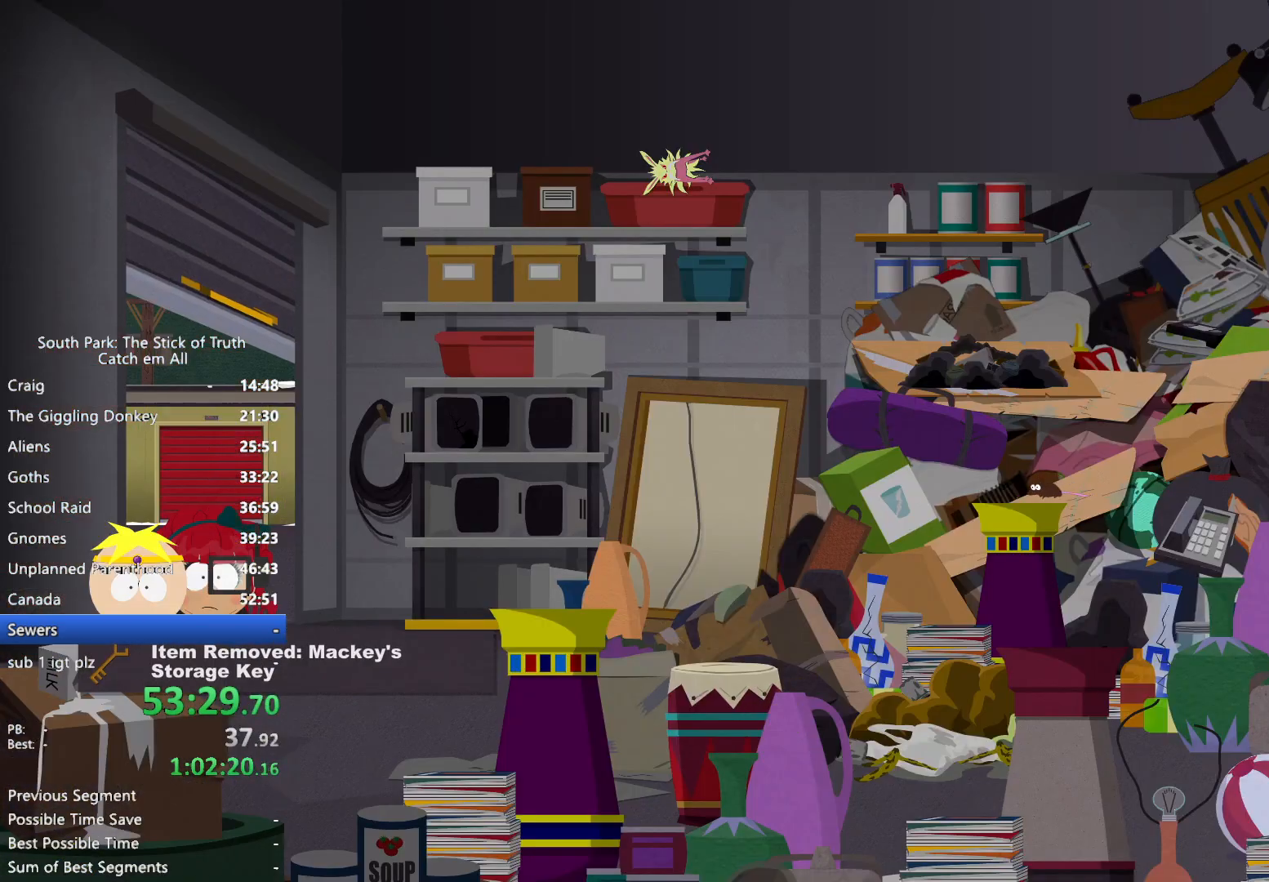
Gameplay with a controller (Xbox layout); each line is a JSON object with the inputs held at the frame after it (dt_ms = milliseconds from this image to that frame). "button_events" lists button changes between this image and that frame as [ms after this image, input, new state], when the widget could be followed in between (sticks are given only as held states). Not read: HOME L3 R3.
{"dt_ms": 1000, "buttons": [], "left_stick": "right", "right_stick": "center", "button_events": [[67, "L2", "down"], [900, "L2", "up"]]}
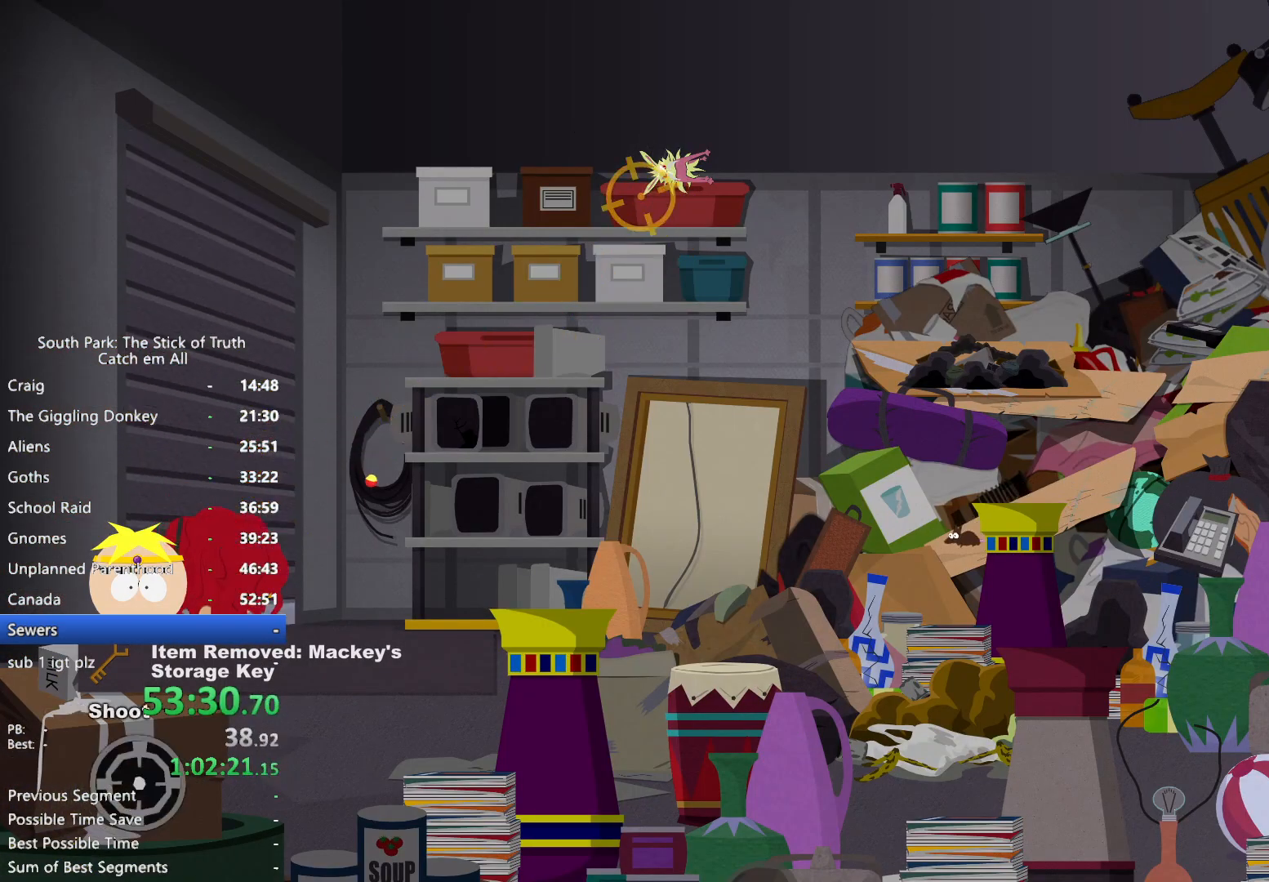
{"dt_ms": 500, "buttons": ["B"], "left_stick": "right", "right_stick": "center", "button_events": [[83, "B", "down"]]}
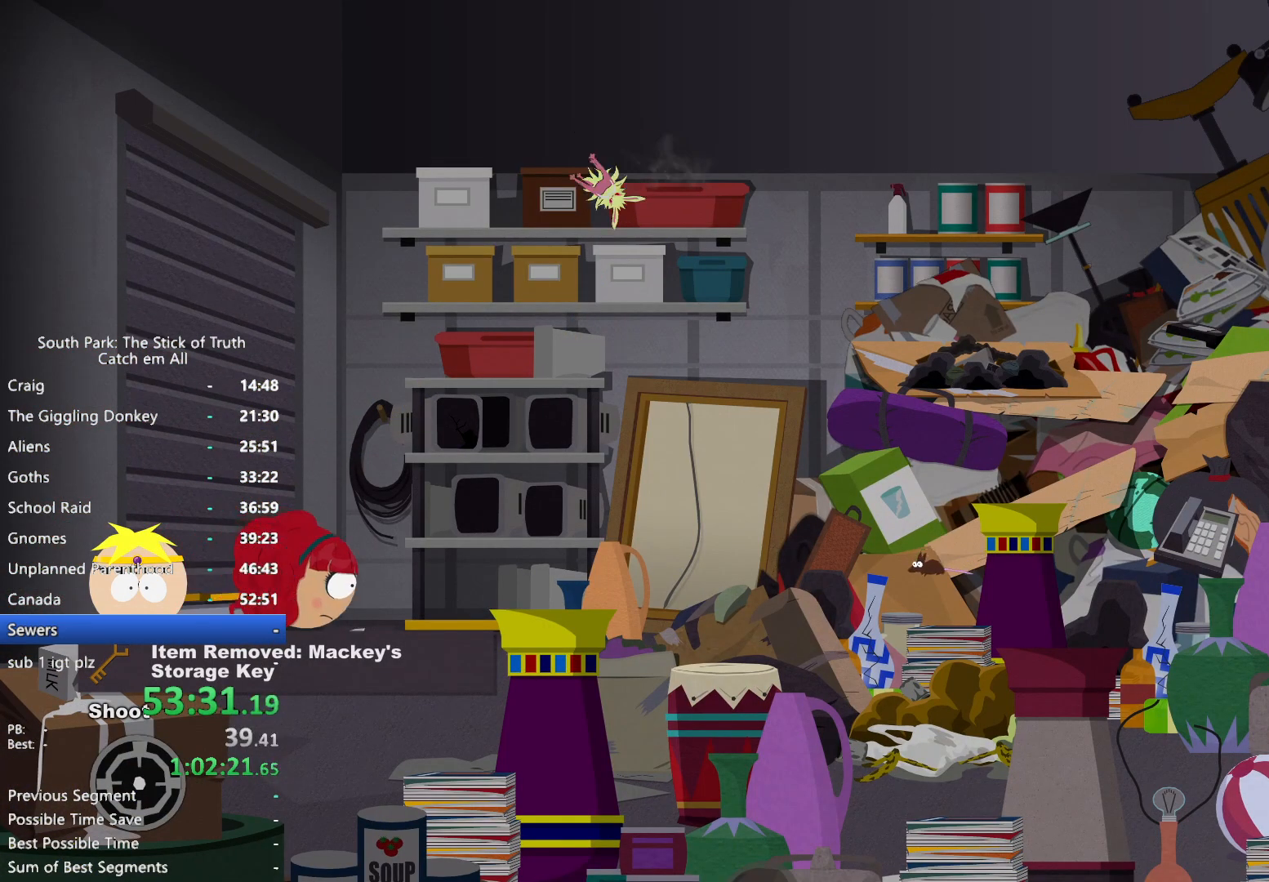
{"dt_ms": 500, "buttons": [], "left_stick": "up", "right_stick": "center", "button_events": [[233, "B", "up"]]}
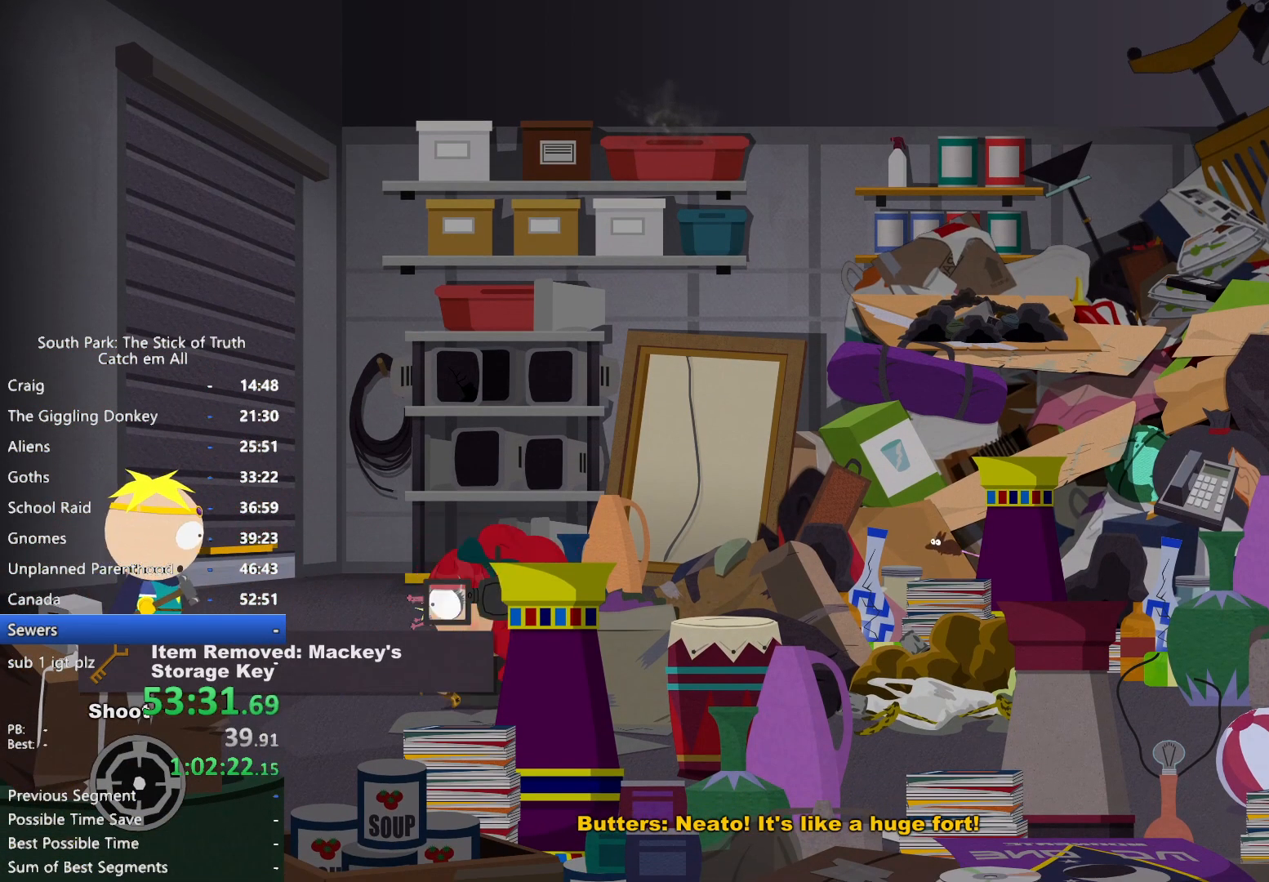
{"dt_ms": 500, "buttons": ["B"], "left_stick": "up", "right_stick": "center", "button_events": [[200, "B", "down"]]}
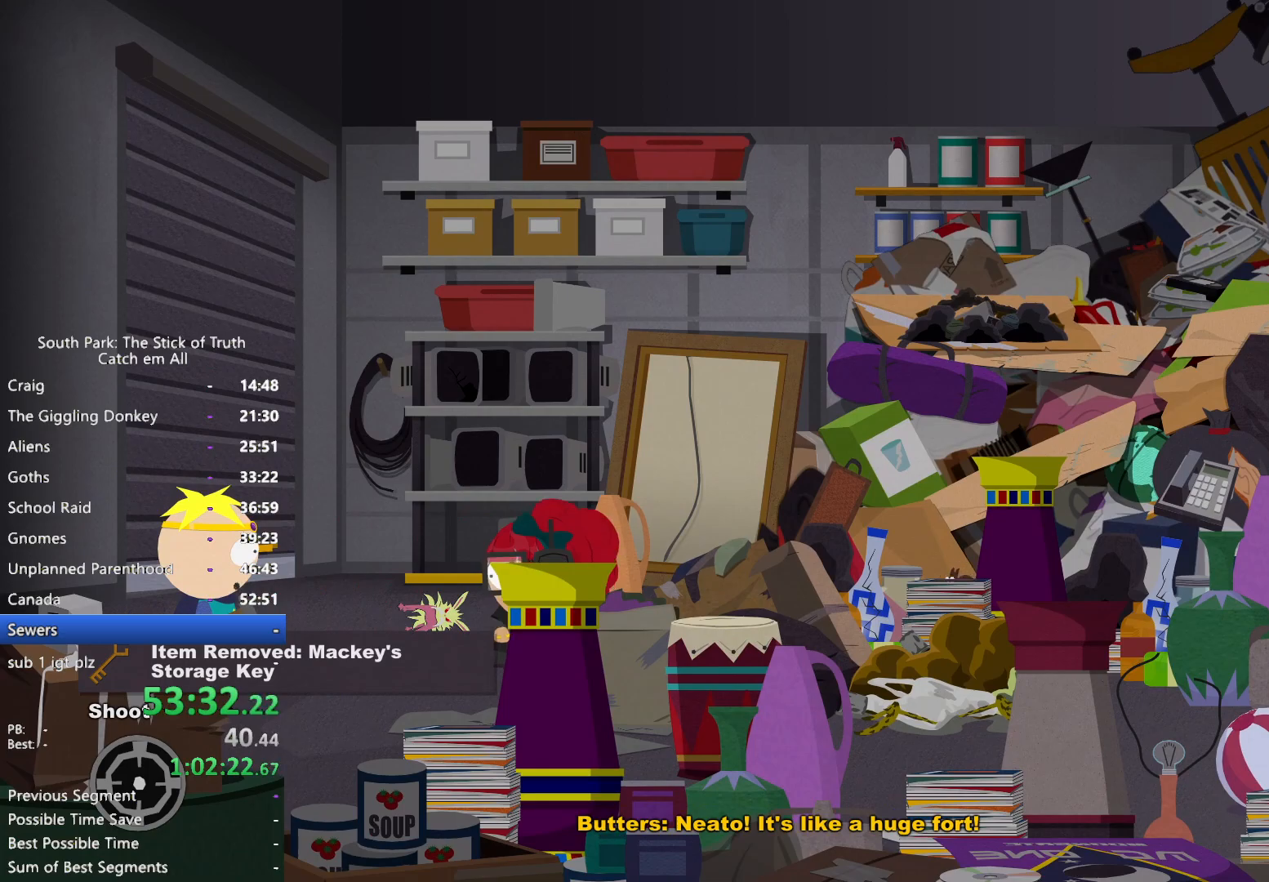
{"dt_ms": 500, "buttons": ["B"], "left_stick": "up-left", "right_stick": "center", "button_events": []}
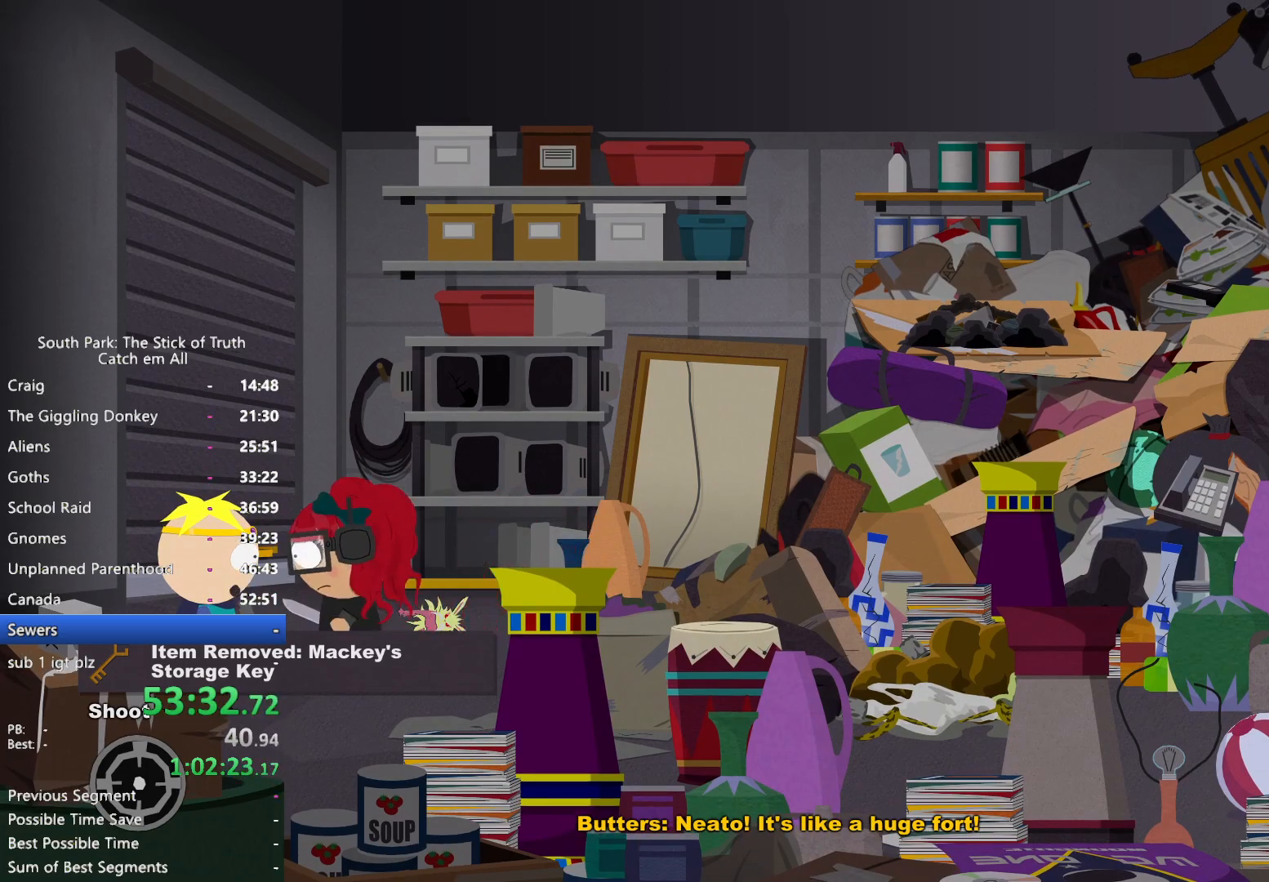
{"dt_ms": 500, "buttons": ["B"], "left_stick": "right", "right_stick": "center", "button_events": []}
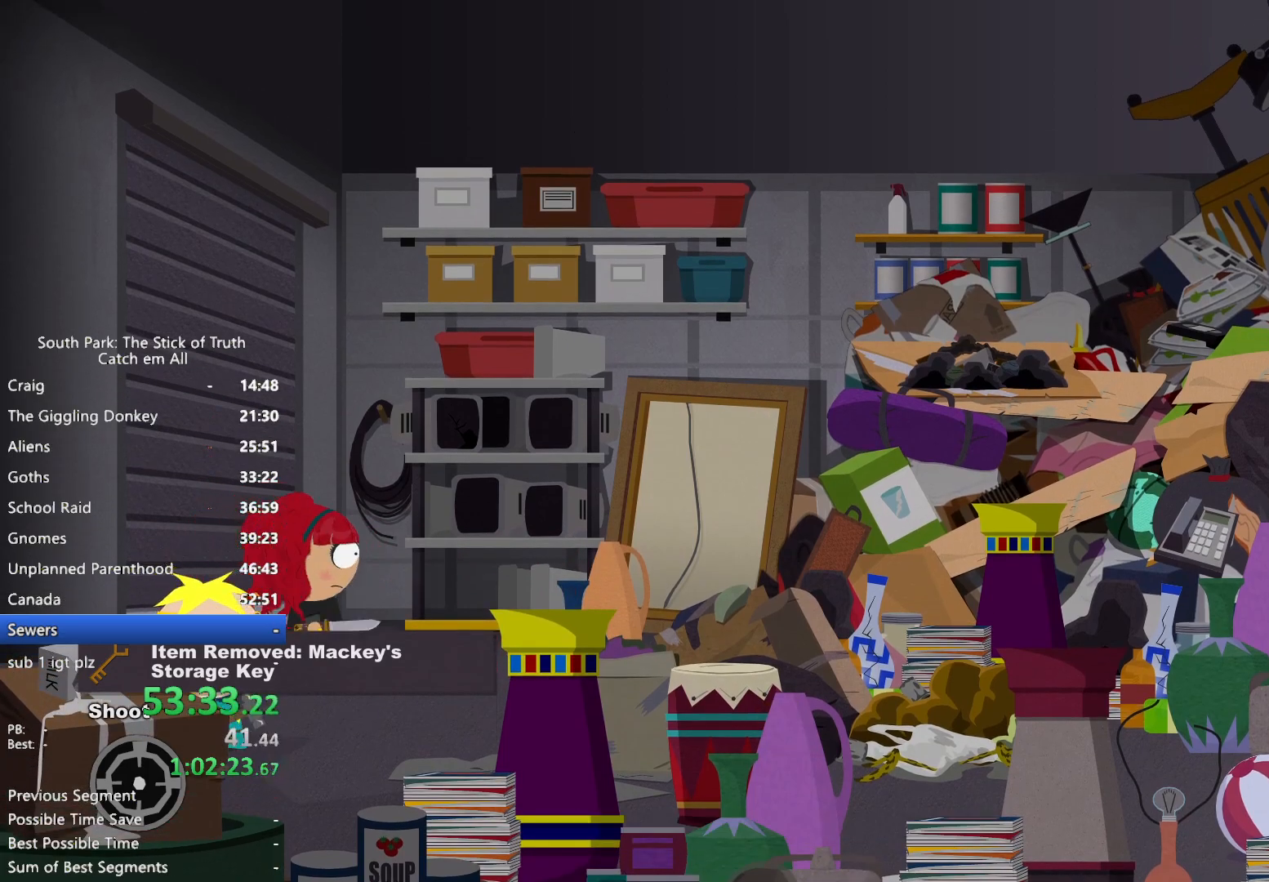
{"dt_ms": 500, "buttons": ["B"], "left_stick": "left", "right_stick": "center", "button_events": []}
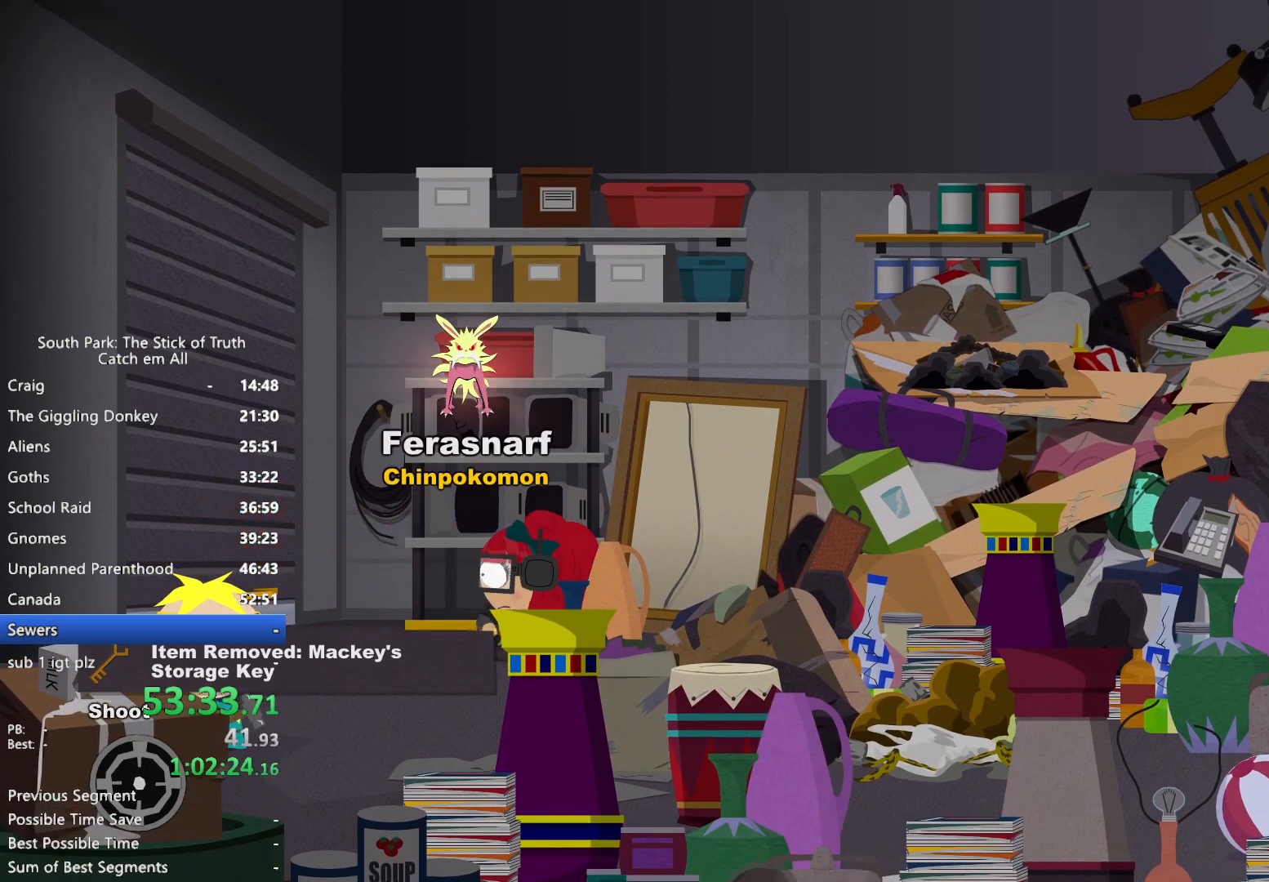
{"dt_ms": 500, "buttons": [], "left_stick": "up-left", "right_stick": "center", "button_events": [[417, "B", "up"], [450, "A", "down"], [500, "A", "up"]]}
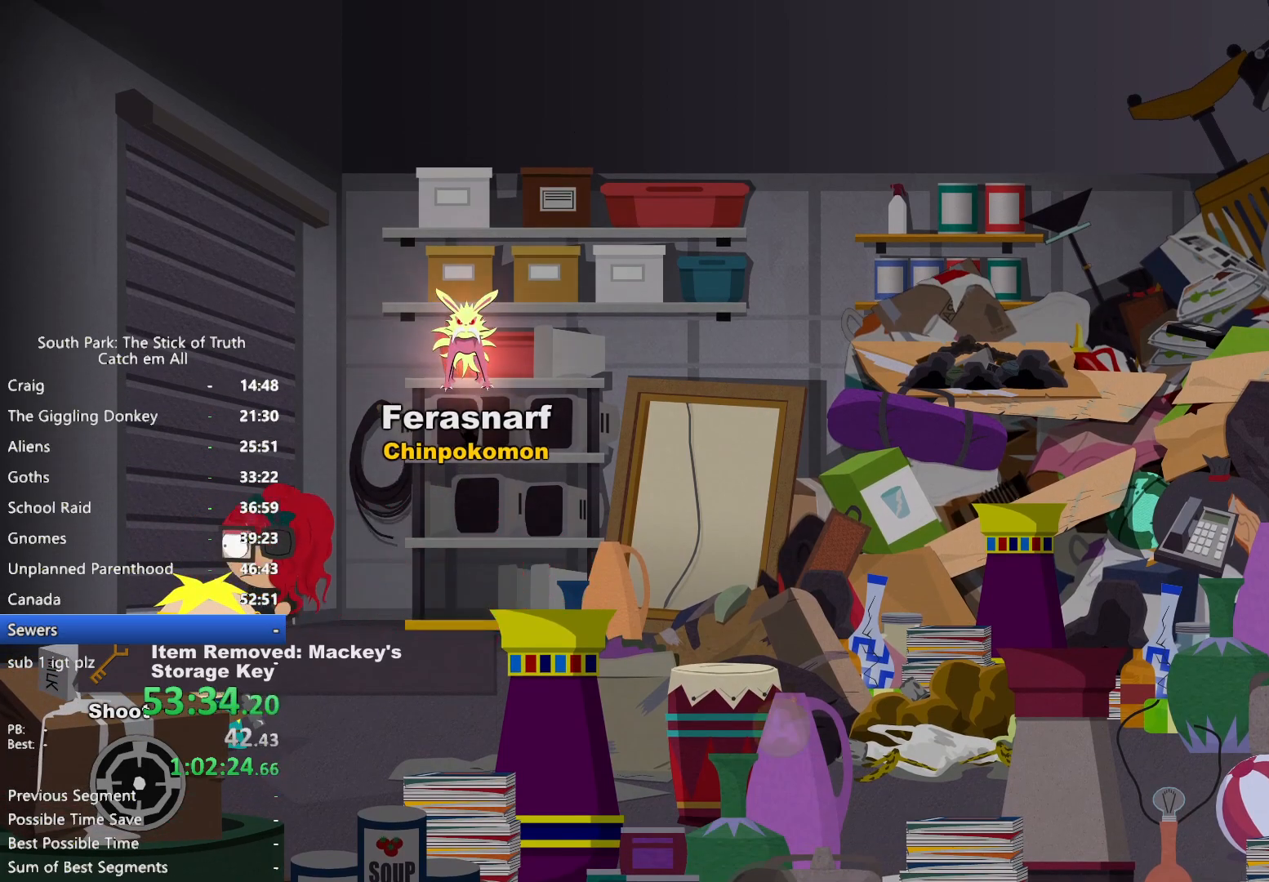
{"dt_ms": 500, "buttons": [], "left_stick": "center", "right_stick": "center", "button_events": [[83, "A", "down"], [133, "A", "up"], [183, "A", "down"], [250, "A", "up"]]}
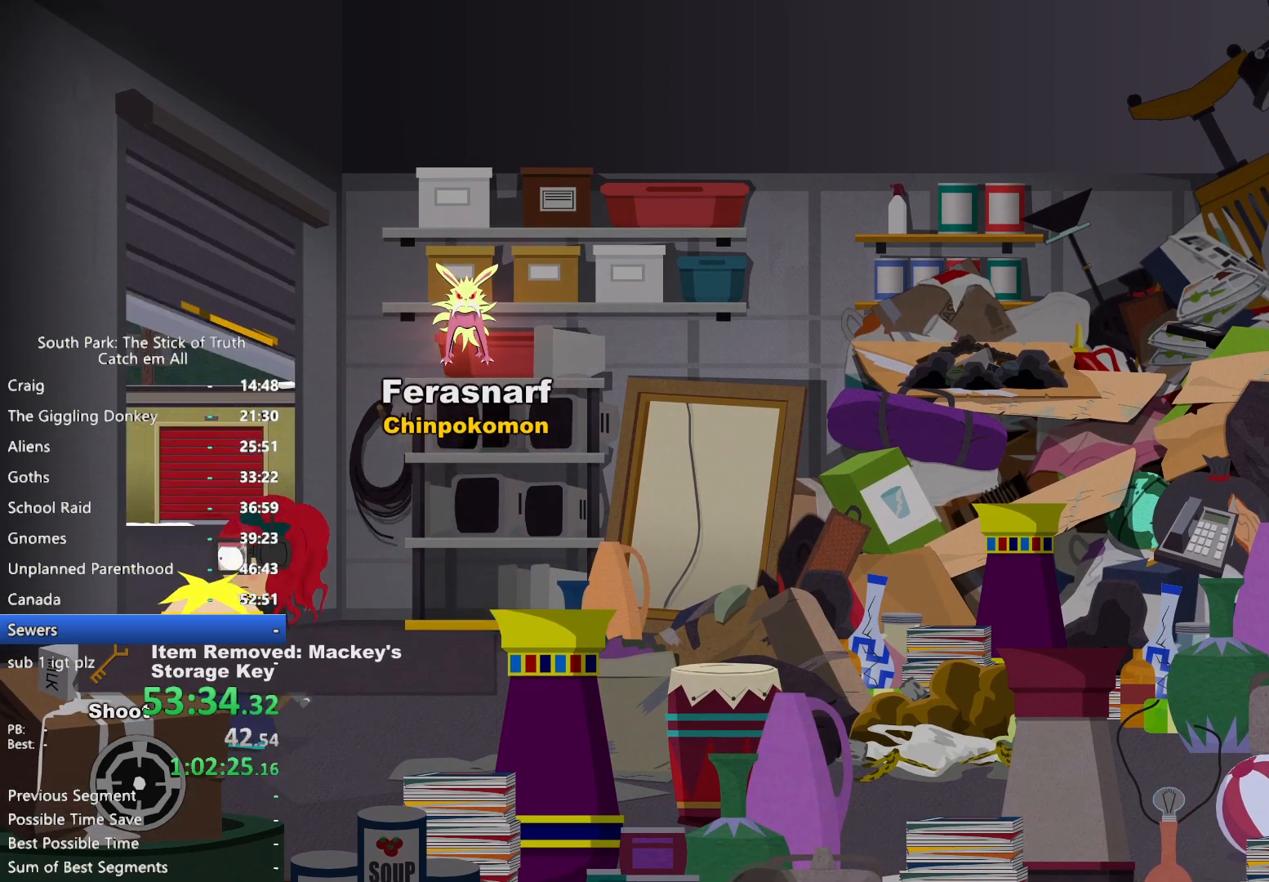
{"dt_ms": 500, "buttons": [], "left_stick": "center", "right_stick": "center", "button_events": []}
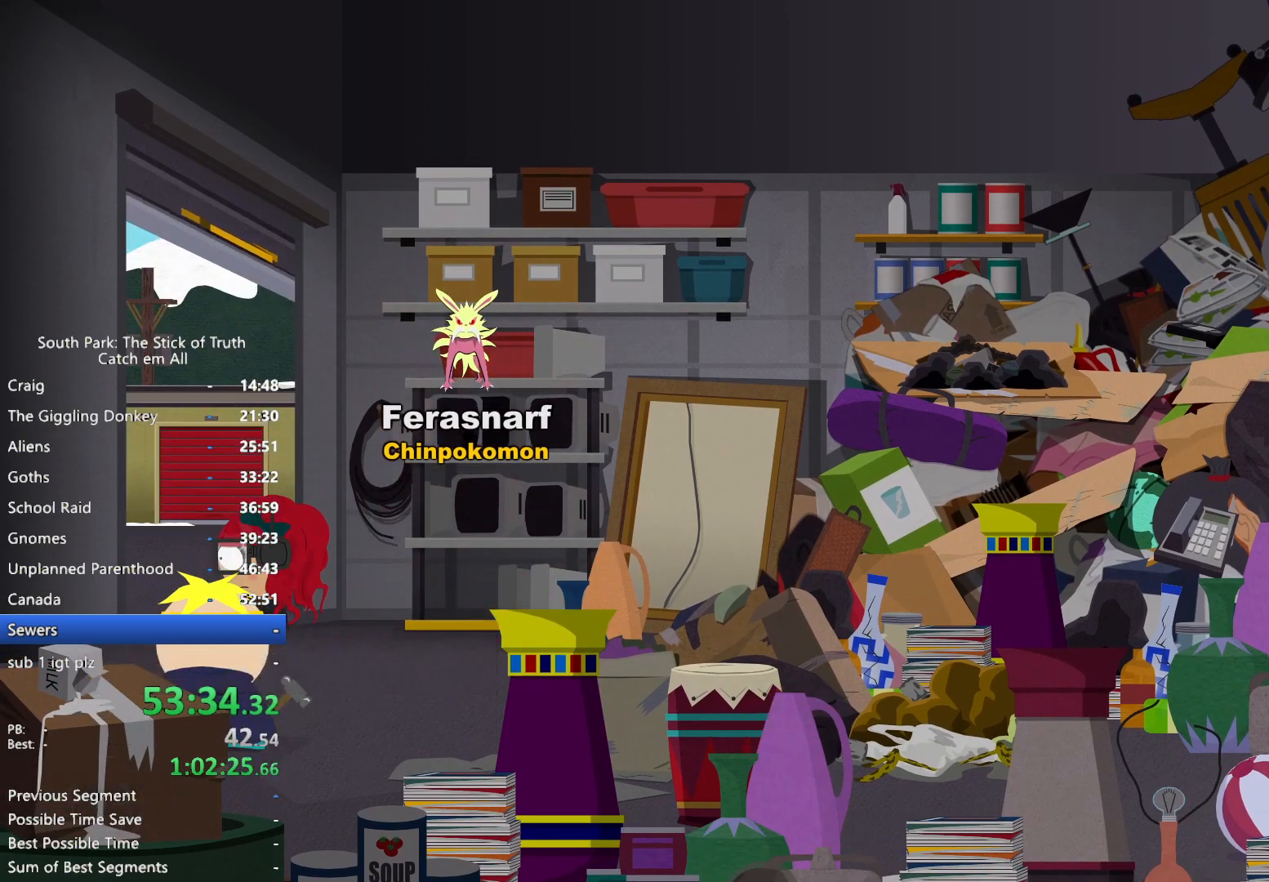
{"dt_ms": 500, "buttons": ["B"], "left_stick": "right", "right_stick": "center", "button_events": [[233, "B", "down"]]}
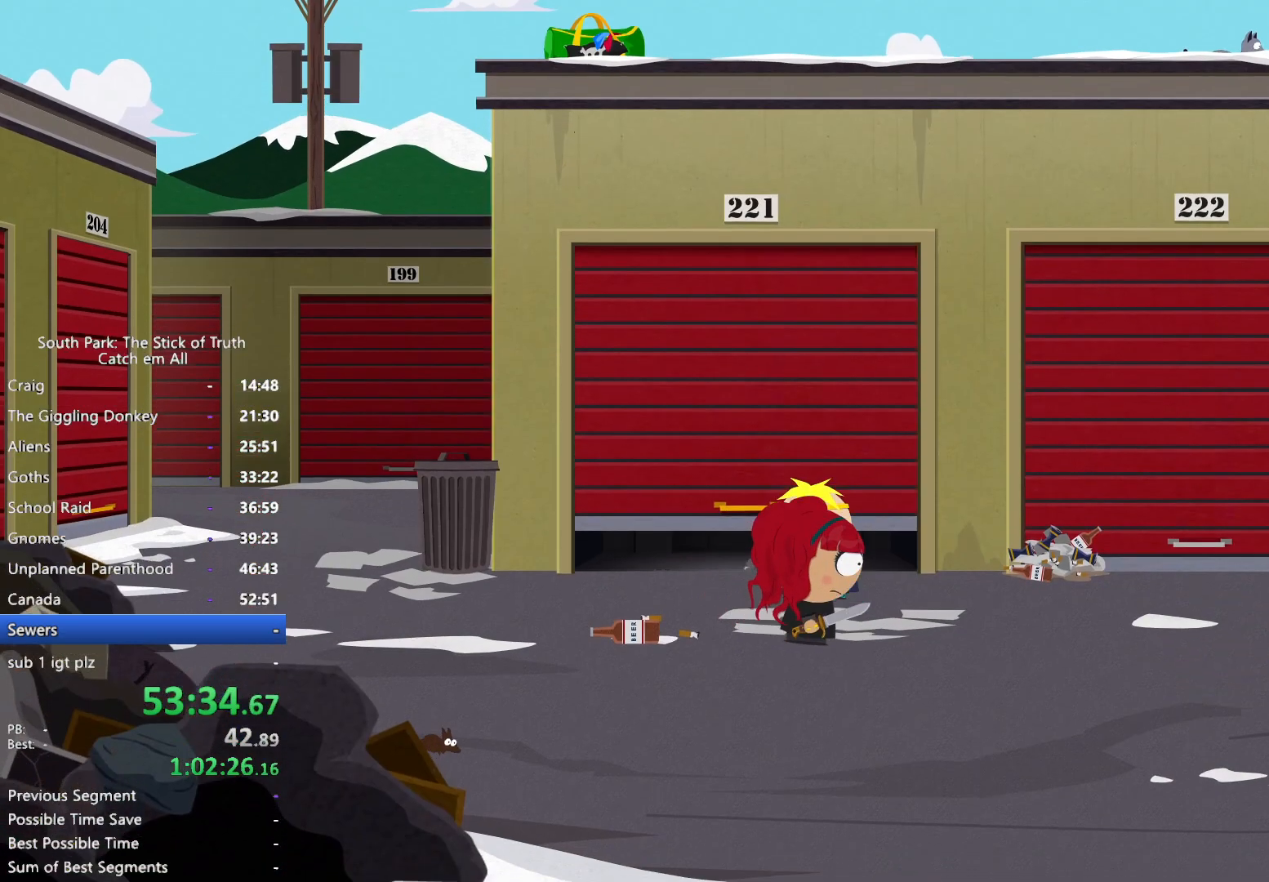
{"dt_ms": 500, "buttons": ["B"], "left_stick": "right", "right_stick": "center"}
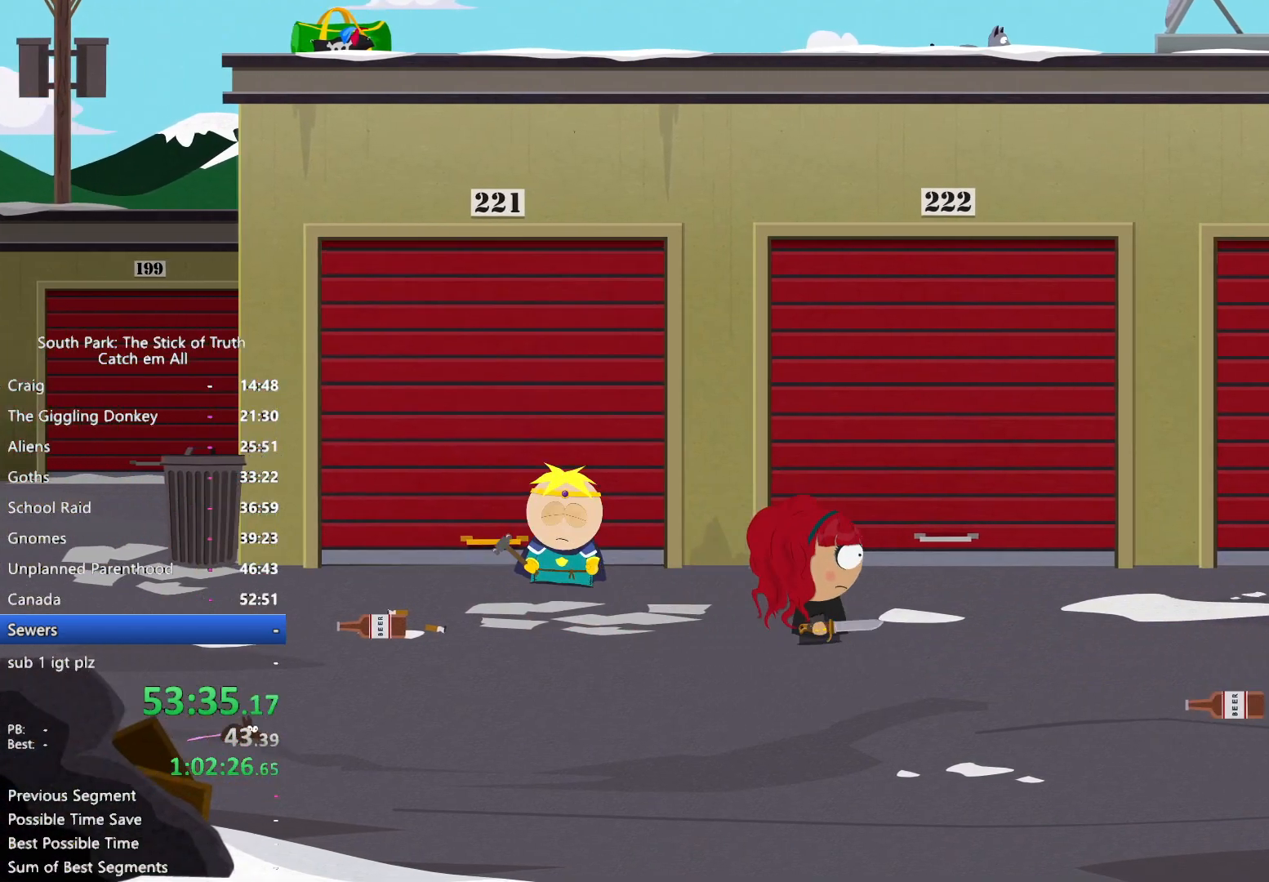
{"dt_ms": 500, "buttons": ["B"], "left_stick": "right", "right_stick": "center", "button_events": []}
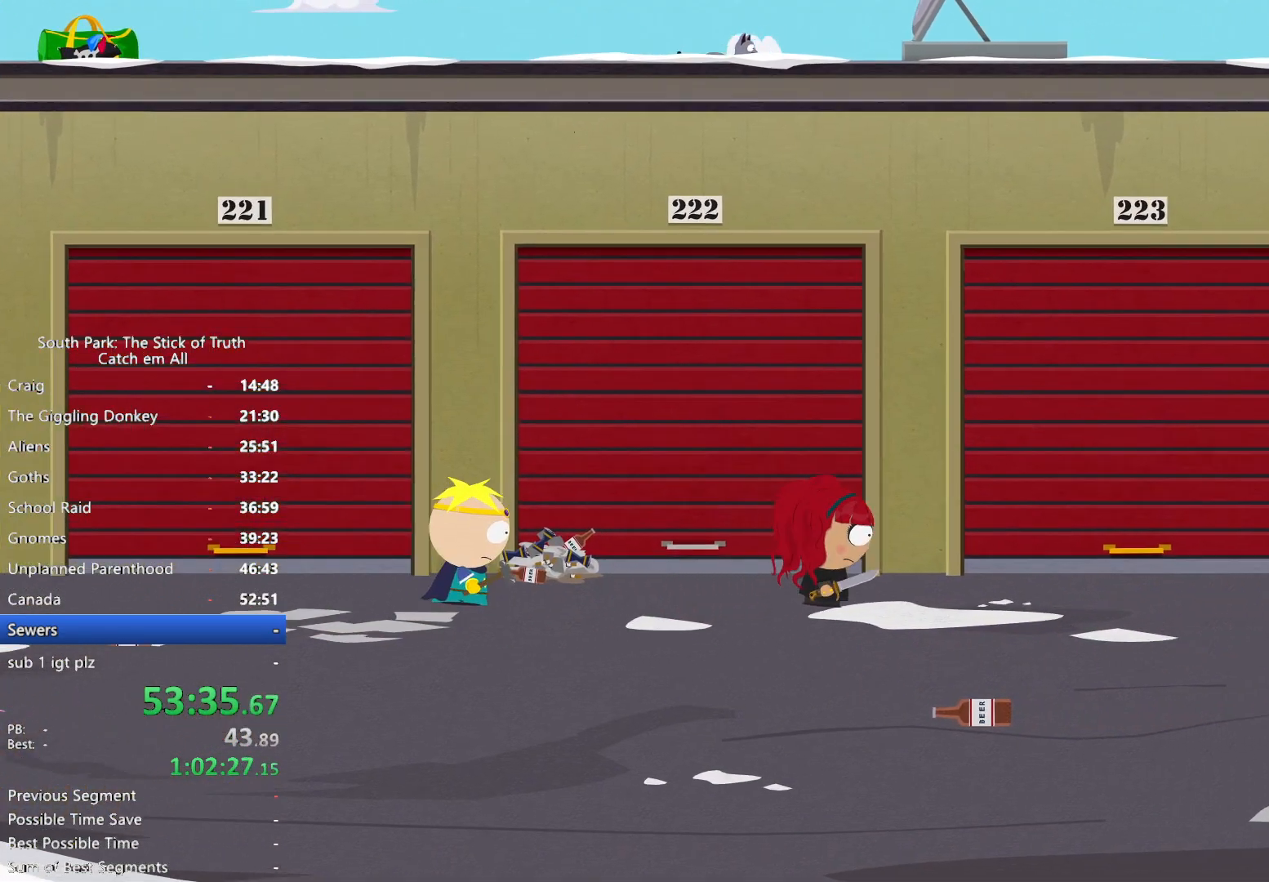
{"dt_ms": 500, "buttons": [], "left_stick": "right", "right_stick": "center", "button_events": [[383, "B", "up"], [417, "A", "down"], [483, "A", "up"]]}
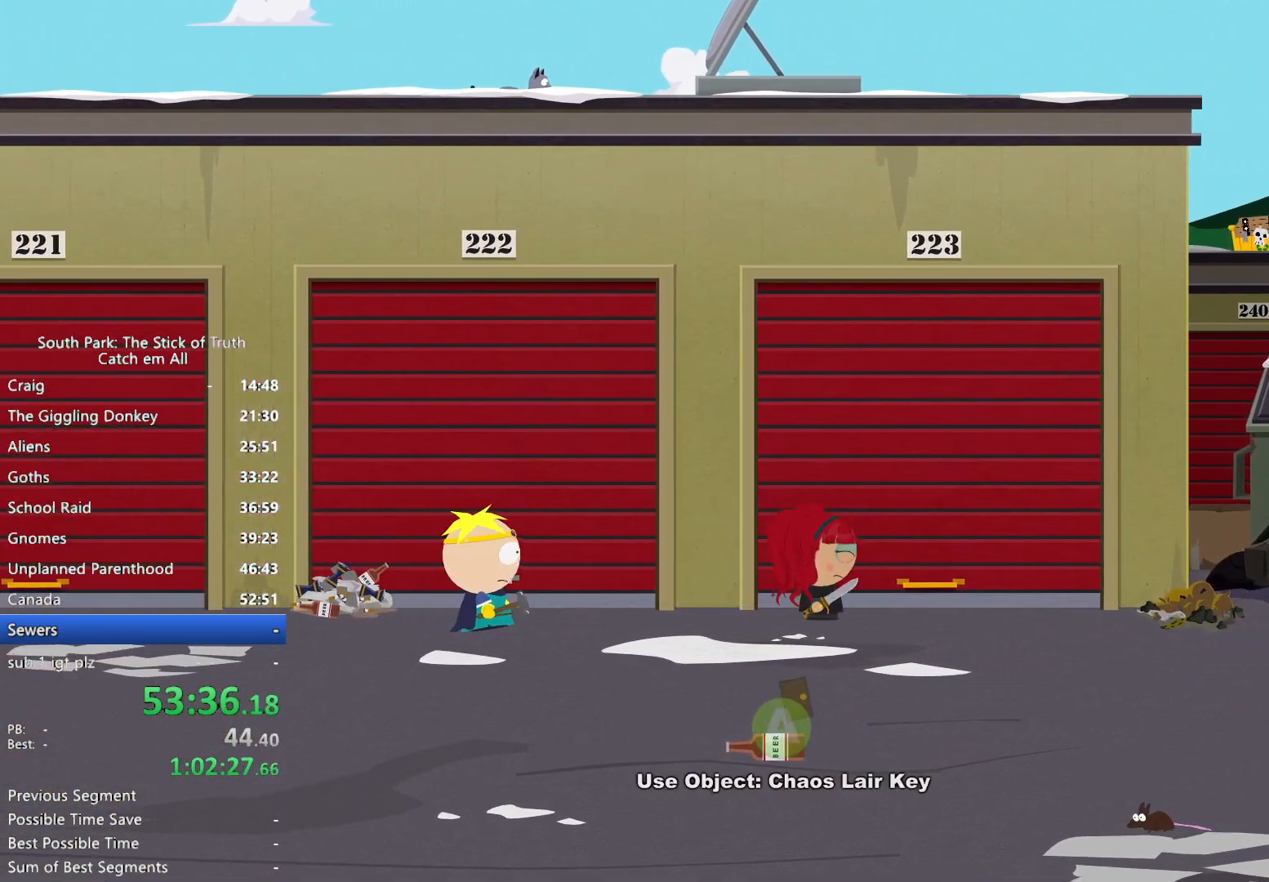
{"dt_ms": 500, "buttons": [], "left_stick": "center", "right_stick": "center", "button_events": [[33, "A", "down"], [100, "A", "up"], [167, "A", "down"], [217, "A", "up"]]}
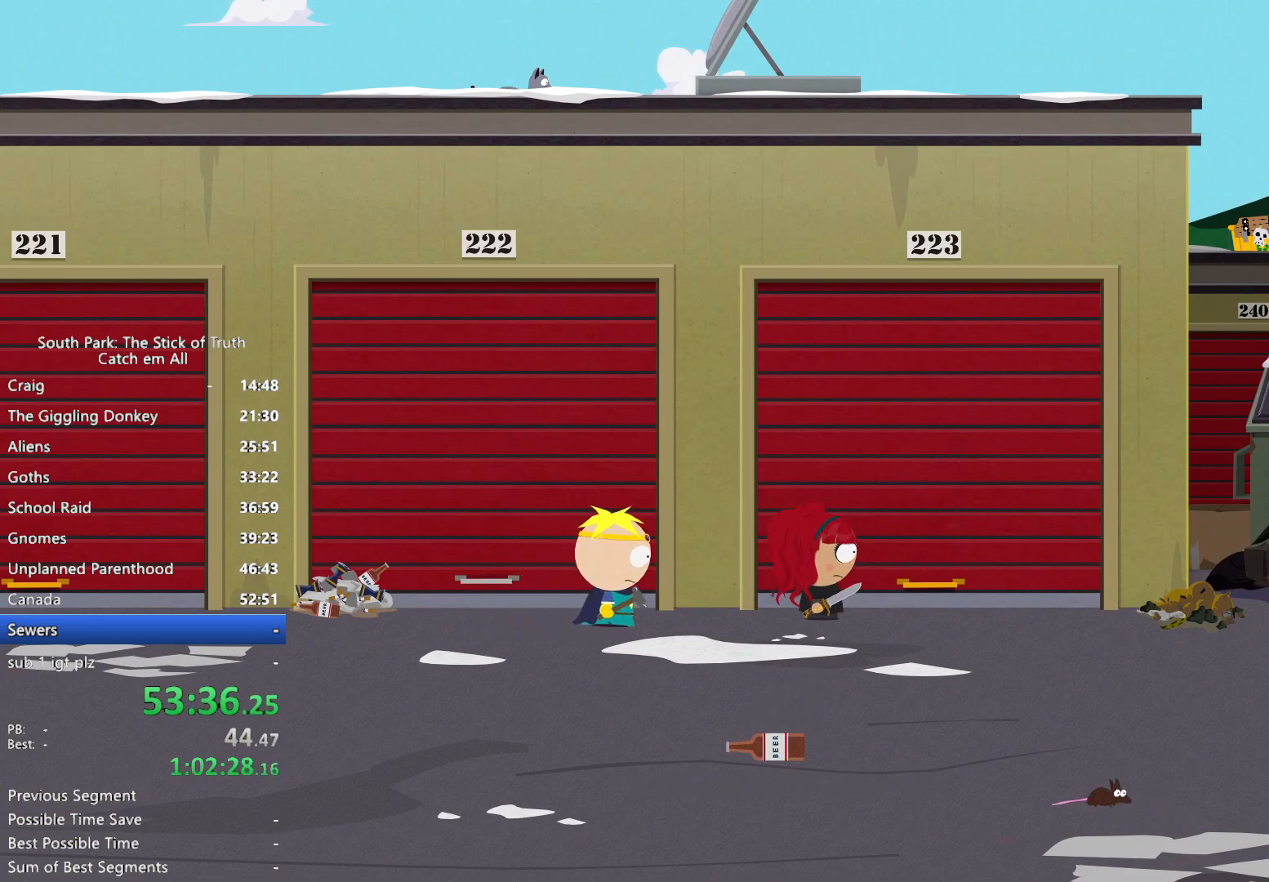
{"dt_ms": 500, "buttons": [], "left_stick": "center", "right_stick": "center", "button_events": []}
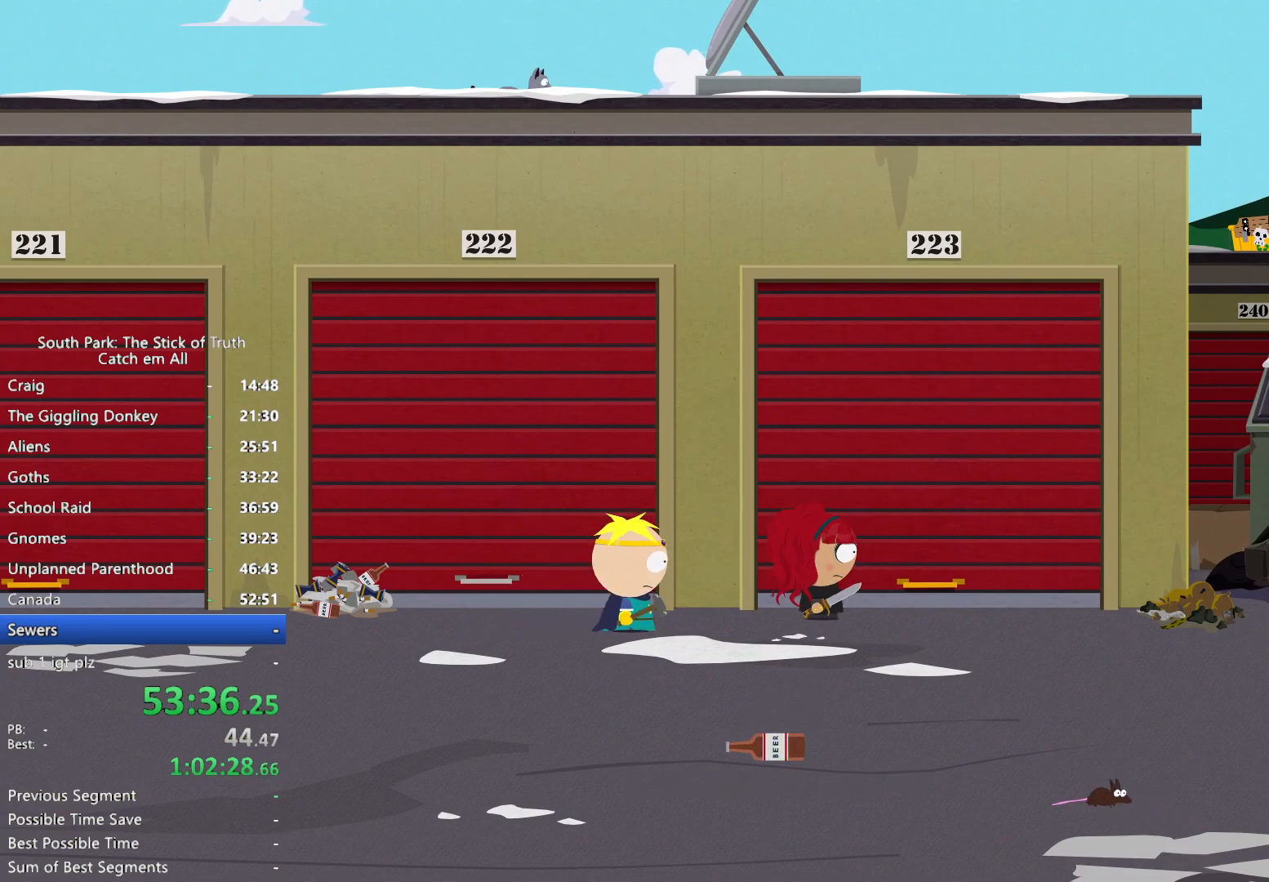
{"dt_ms": 500, "buttons": [], "left_stick": "center", "right_stick": "center", "button_events": []}
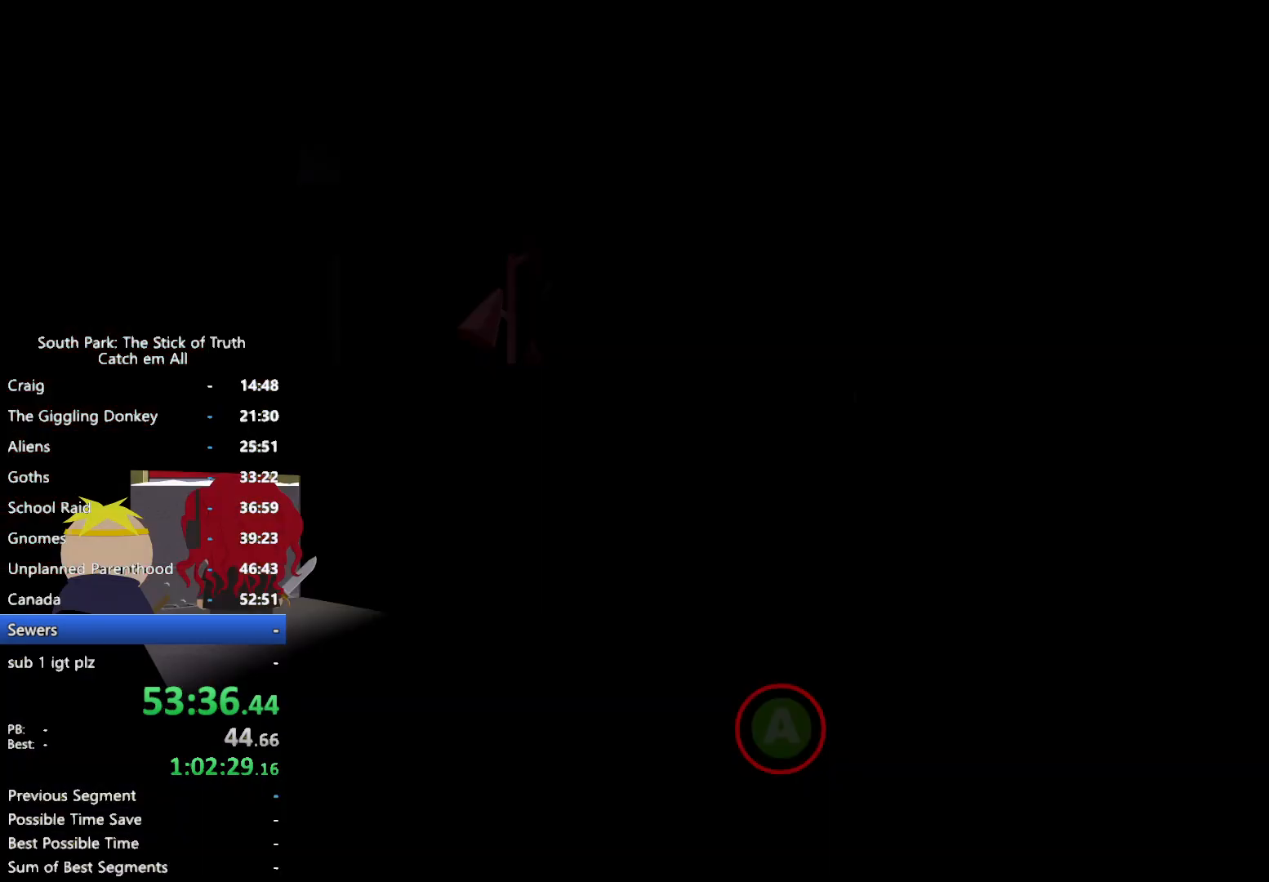
{"dt_ms": 500, "buttons": [], "left_stick": "down-right", "right_stick": "center", "button_events": []}
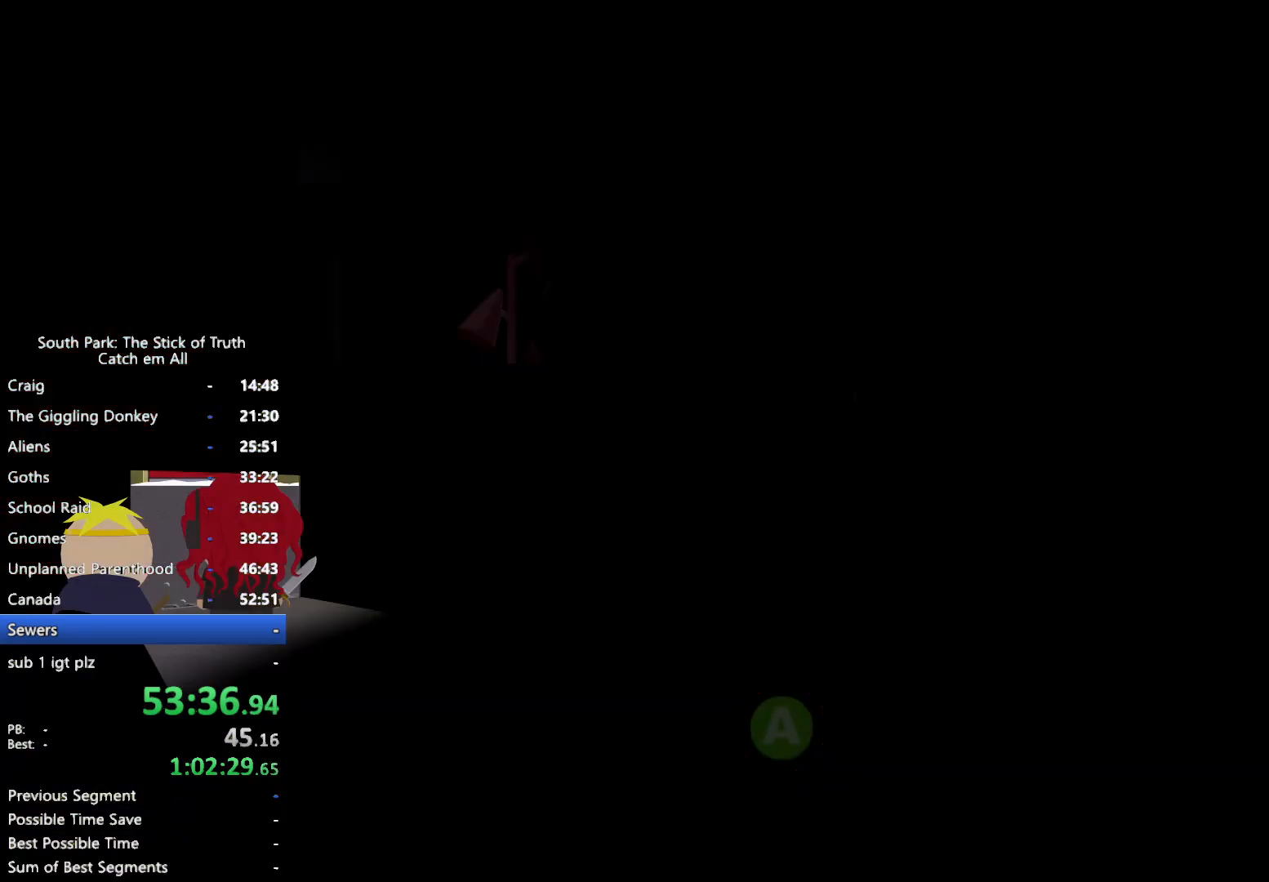
{"dt_ms": 500, "buttons": [], "left_stick": "down", "right_stick": "center", "button_events": []}
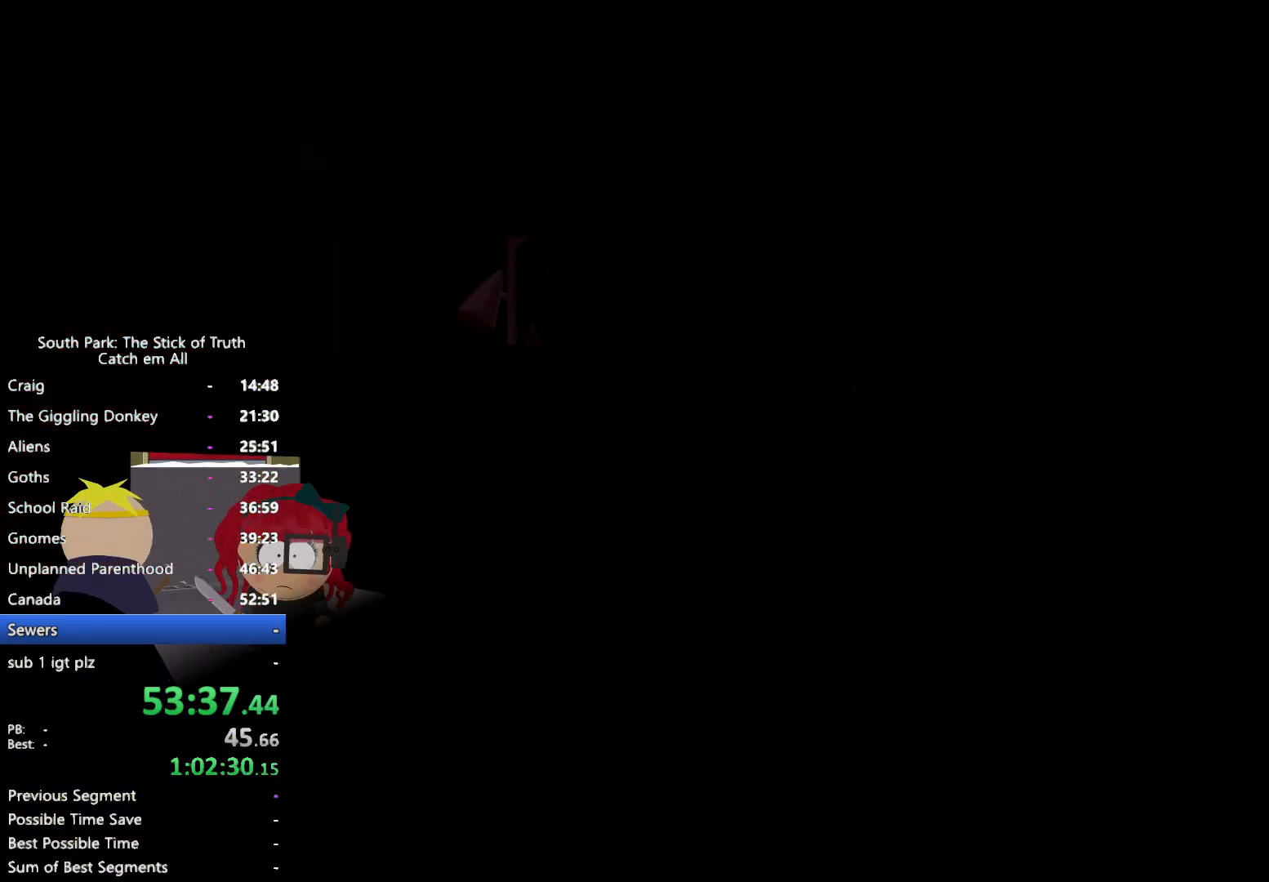
{"dt_ms": 500, "buttons": [], "left_stick": "down", "right_stick": "center", "button_events": []}
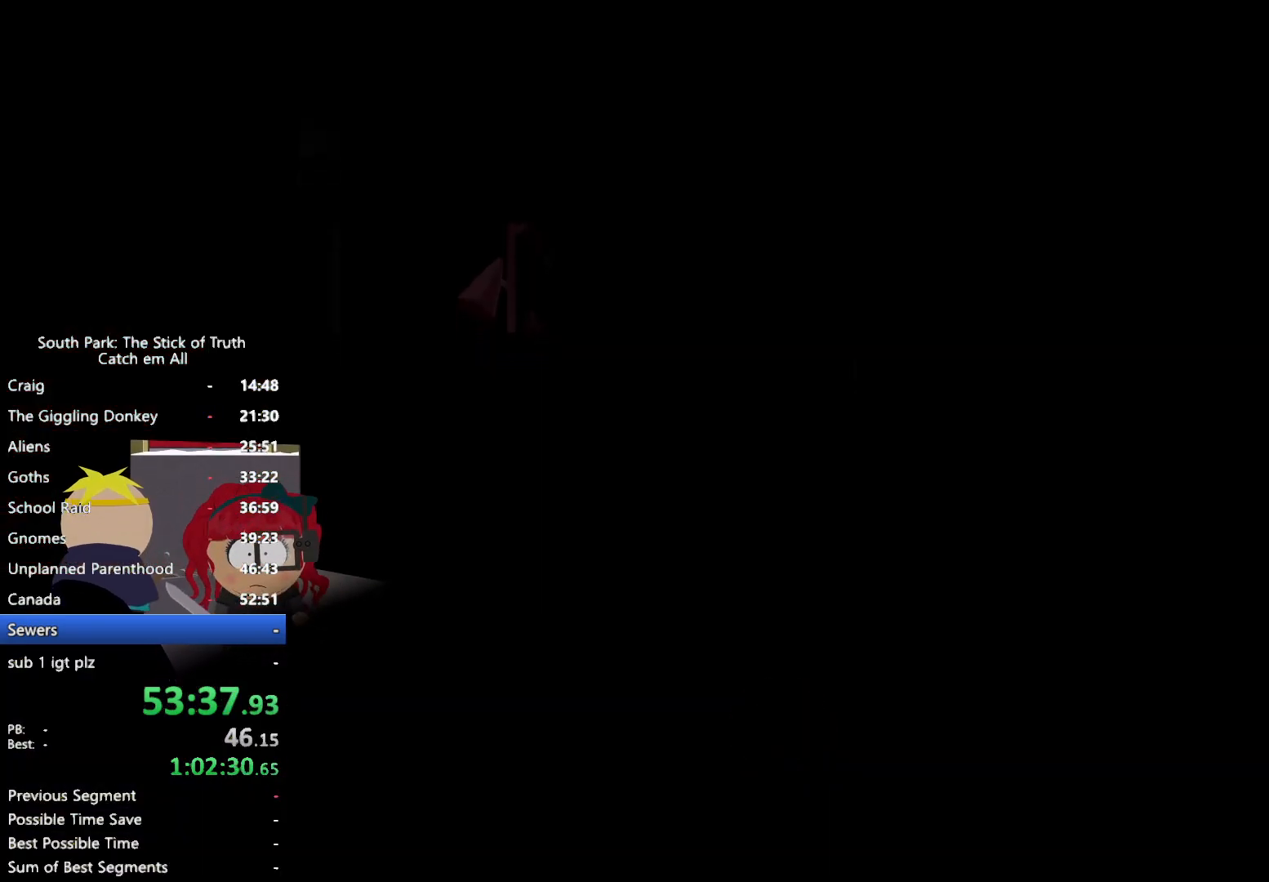
{"dt_ms": 500, "buttons": [], "left_stick": "down-right", "right_stick": "center", "button_events": []}
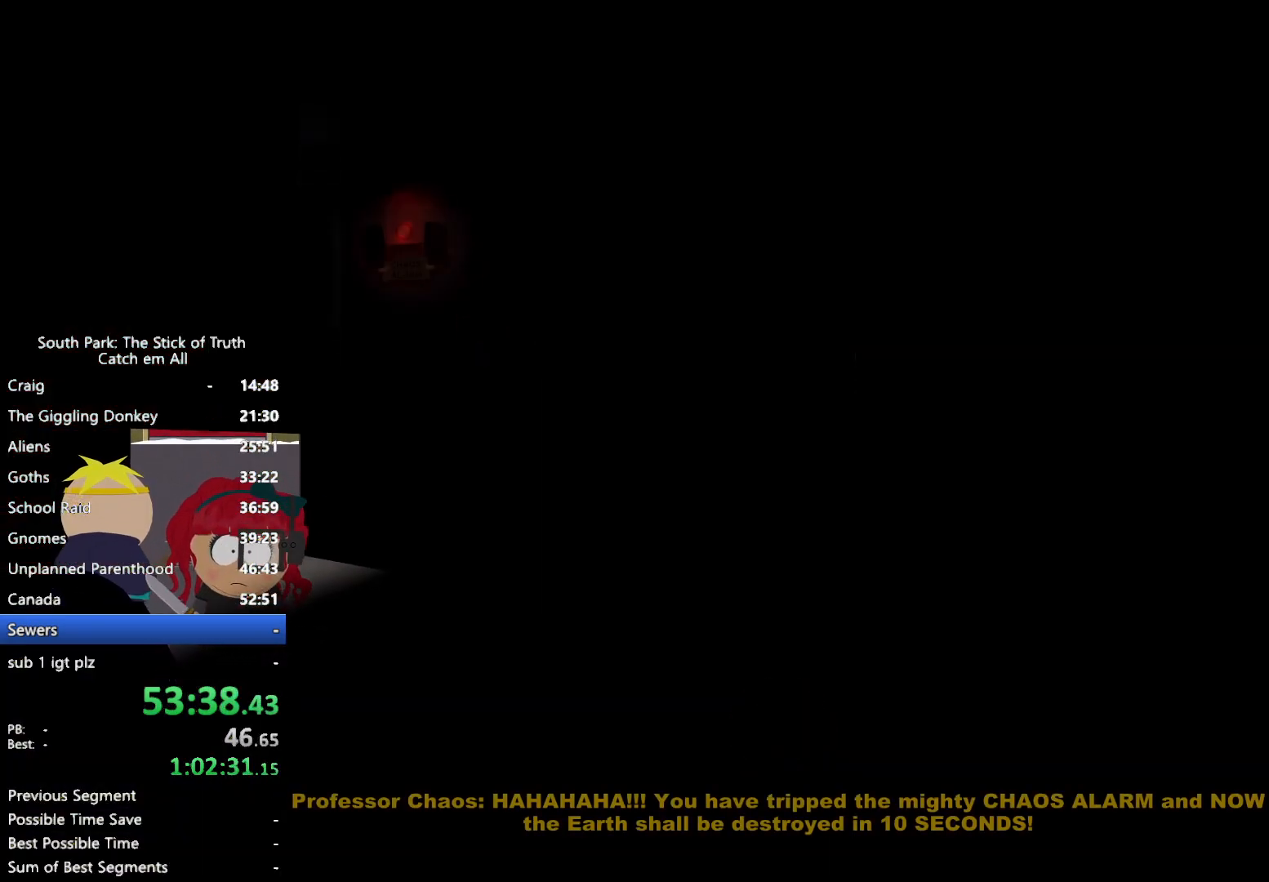
{"dt_ms": 500, "buttons": [], "left_stick": "down-right", "right_stick": "center", "button_events": []}
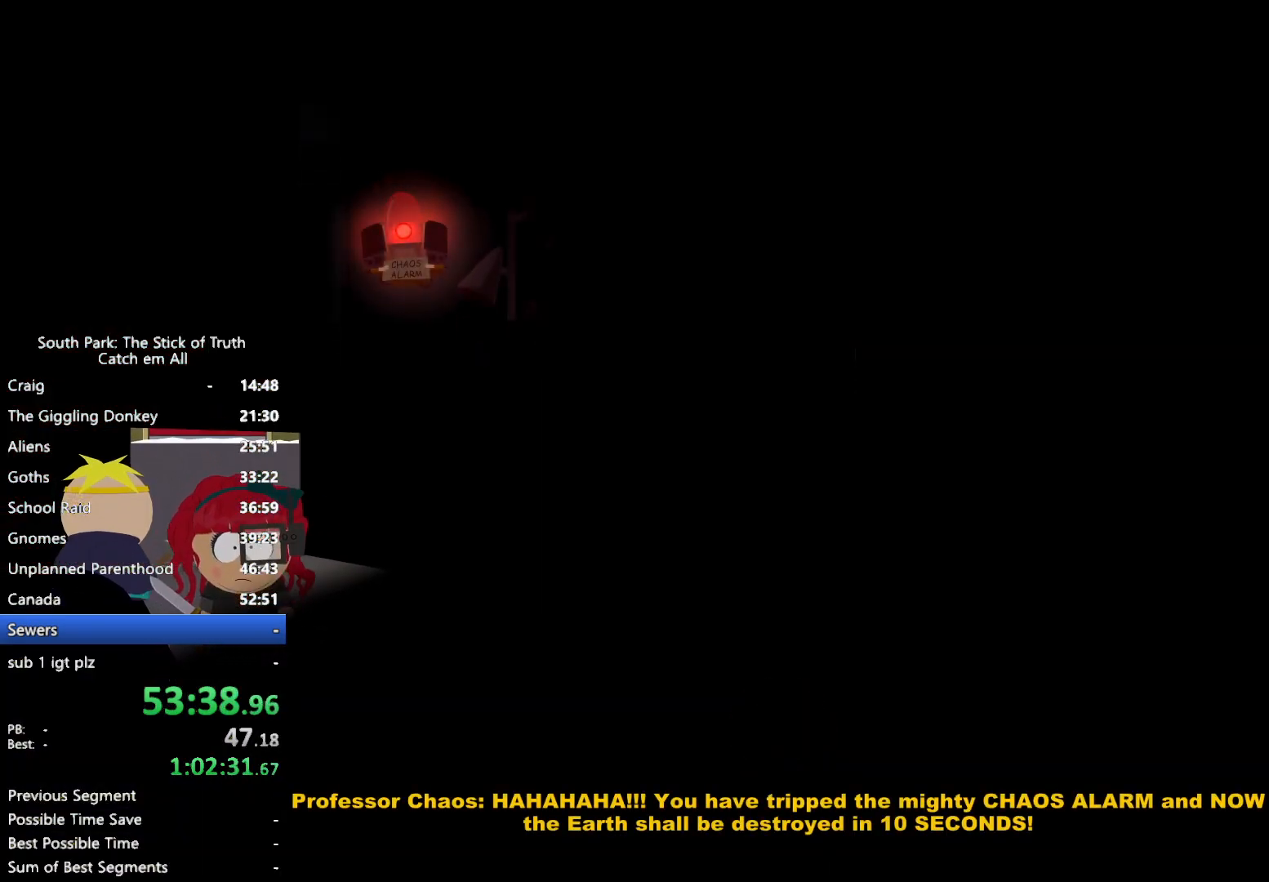
{"dt_ms": 500, "buttons": [], "left_stick": "center", "right_stick": "center", "button_events": []}